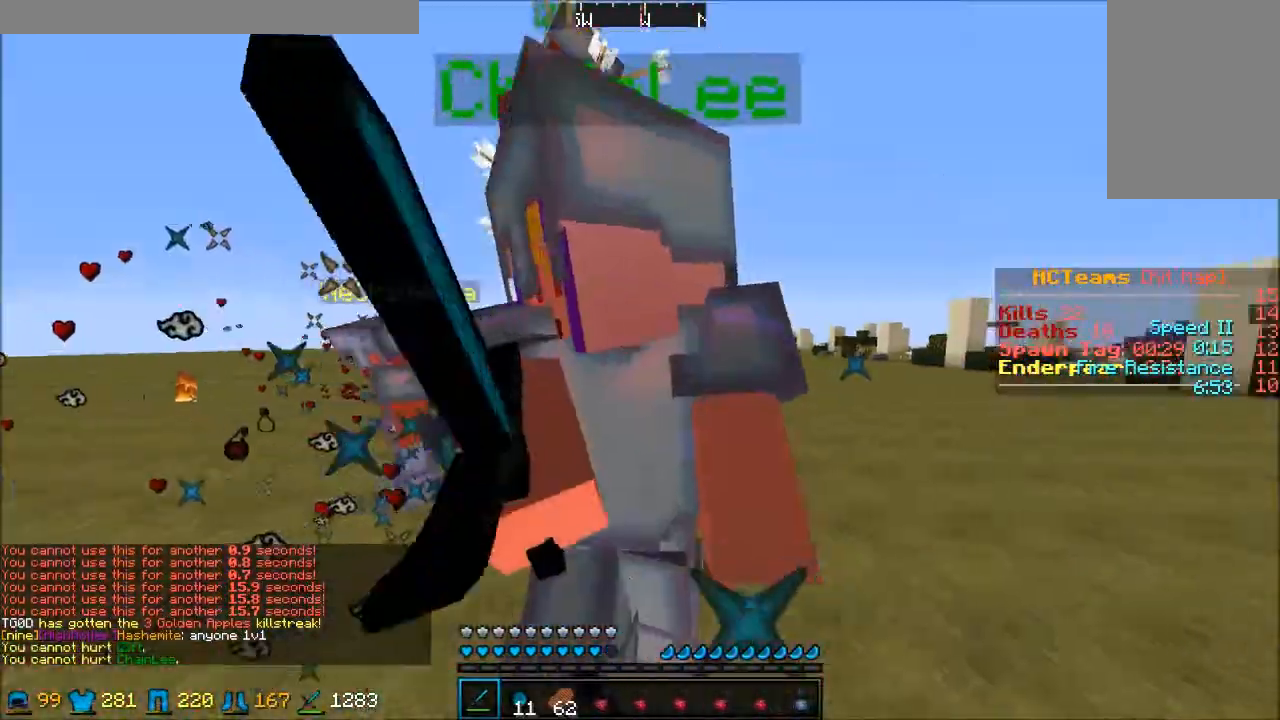
Gameplay with keyboard and mouse; each line is a JSON object with the keys and mouse buttons held at the frame after it. "events" lists presses ("down") and releases ("up") of "a", "d", "s", "w", "mouse_left" and "mouse_right" between this image and that frame as [ms after this image, input, new state], when the widget could be followed in between. "mouse_left", "mouse_right" = the "left", "right" buttons of the "mouse" list. No other keys are recorded. Fast repeated clicks can show as one long hold. Mouse movement is not recorded.
{"keys": ["d"], "mouse": ["left"], "events": [[17, "mouse_left", "down"], [33, "mouse_left", "up"], [233, "mouse_left", "down"], [283, "mouse_left", "up"], [333, "mouse_left", "down"], [333, "w", "up"], [400, "mouse_left", "up"], [450, "mouse_left", "down"]]}
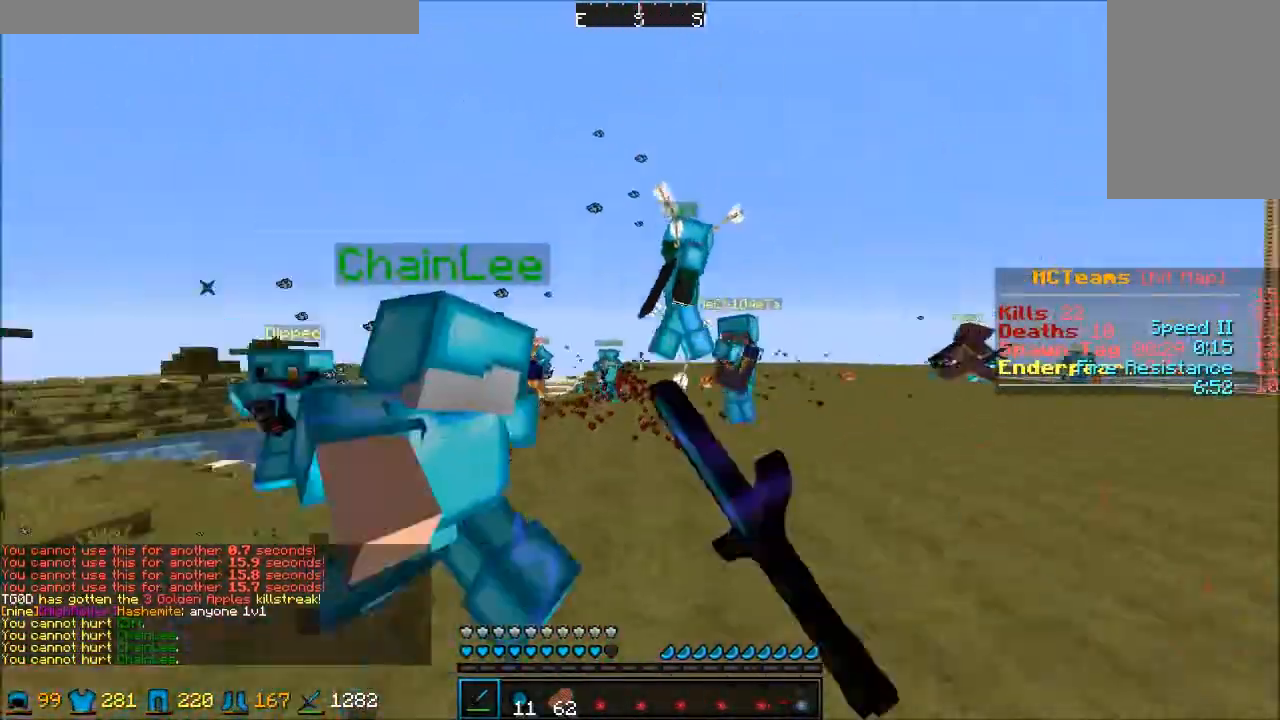
{"keys": ["d", "w"], "mouse": [], "events": [[33, "mouse_left", "up"], [83, "mouse_left", "down"], [133, "mouse_left", "up"], [133, "w", "down"], [233, "mouse_left", "down"], [283, "mouse_left", "up"], [383, "mouse_left", "down"], [433, "mouse_left", "up"]]}
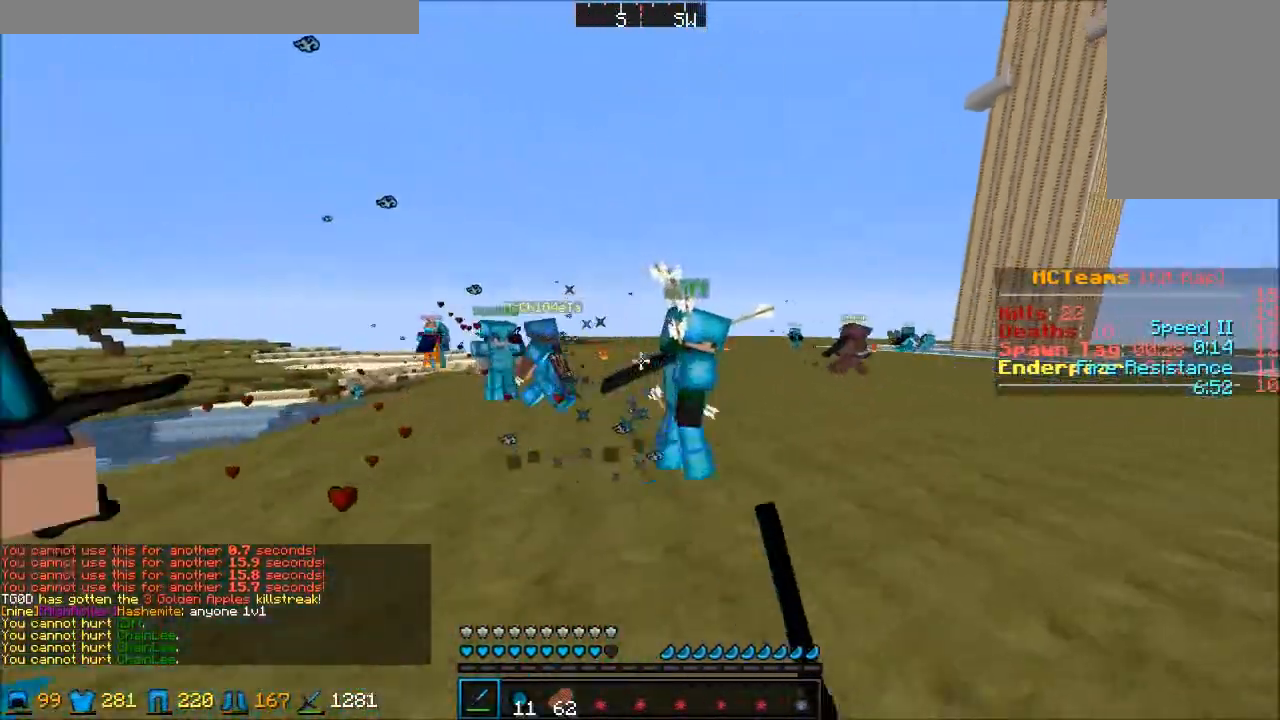
{"keys": ["d", "w"], "mouse": [], "events": [[33, "mouse_left", "down"], [83, "mouse_left", "up"]]}
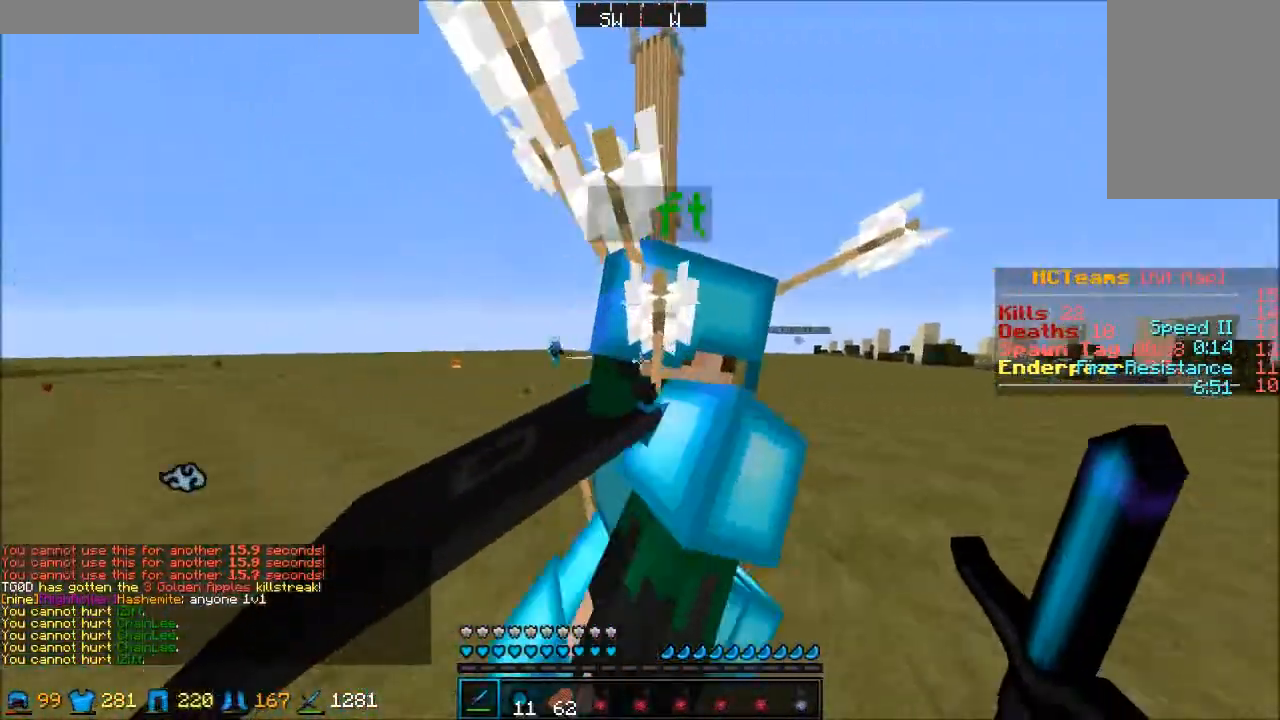
{"keys": ["d", "w"], "mouse": [], "events": [[183, "d", "up"], [233, "d", "down"]]}
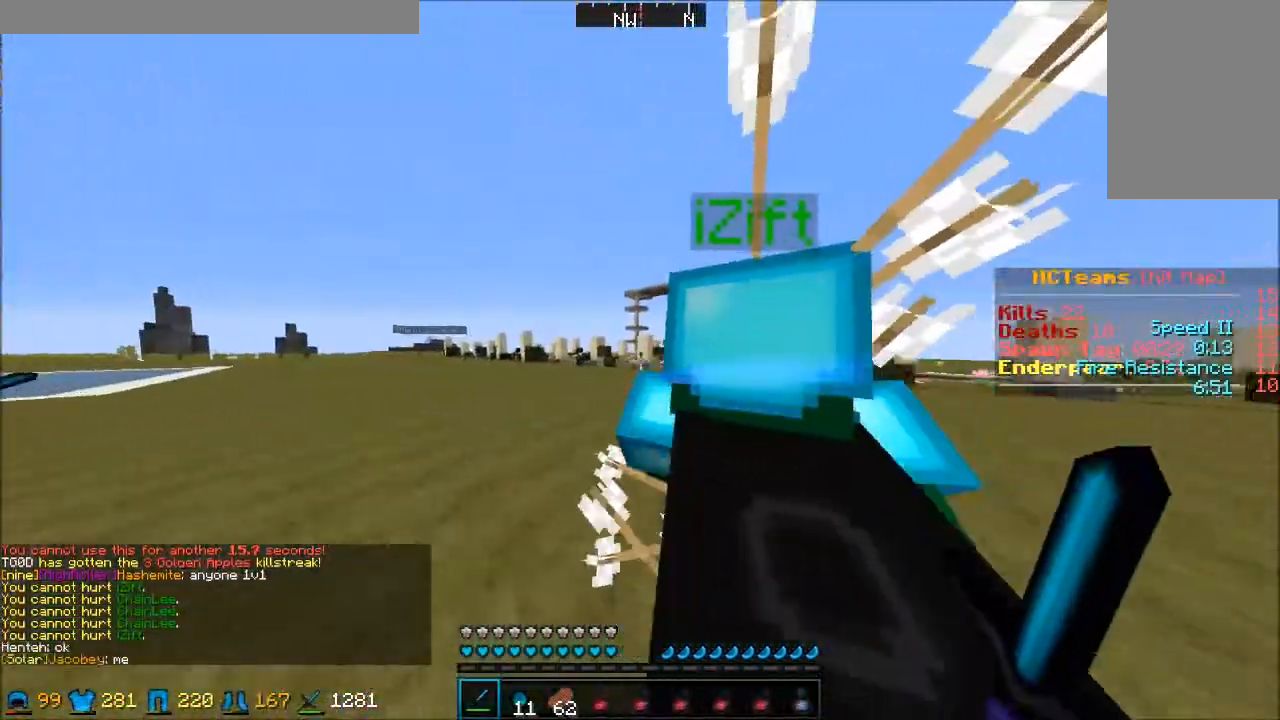
{"keys": ["d", "w"], "mouse": [], "events": [[133, "d", "up"], [433, "d", "down"]]}
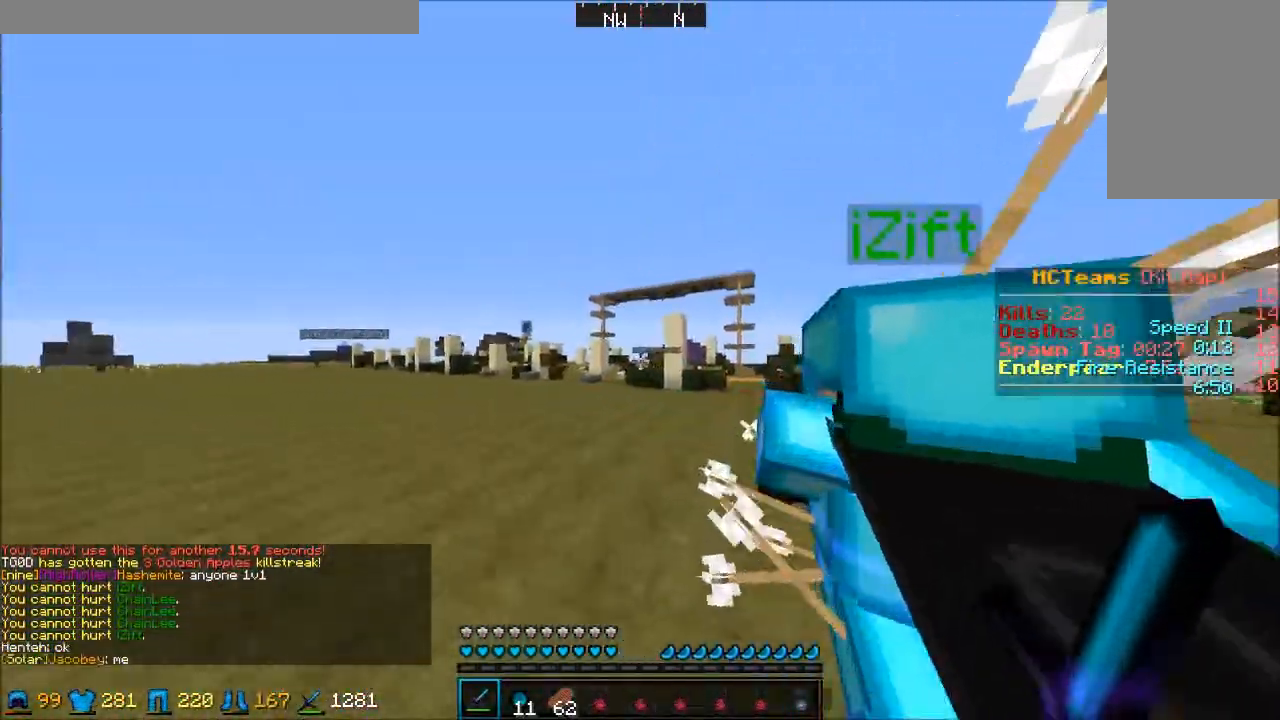
{"keys": ["w"], "mouse": [], "events": [[33, "d", "up"], [333, "d", "down"], [483, "d", "up"]]}
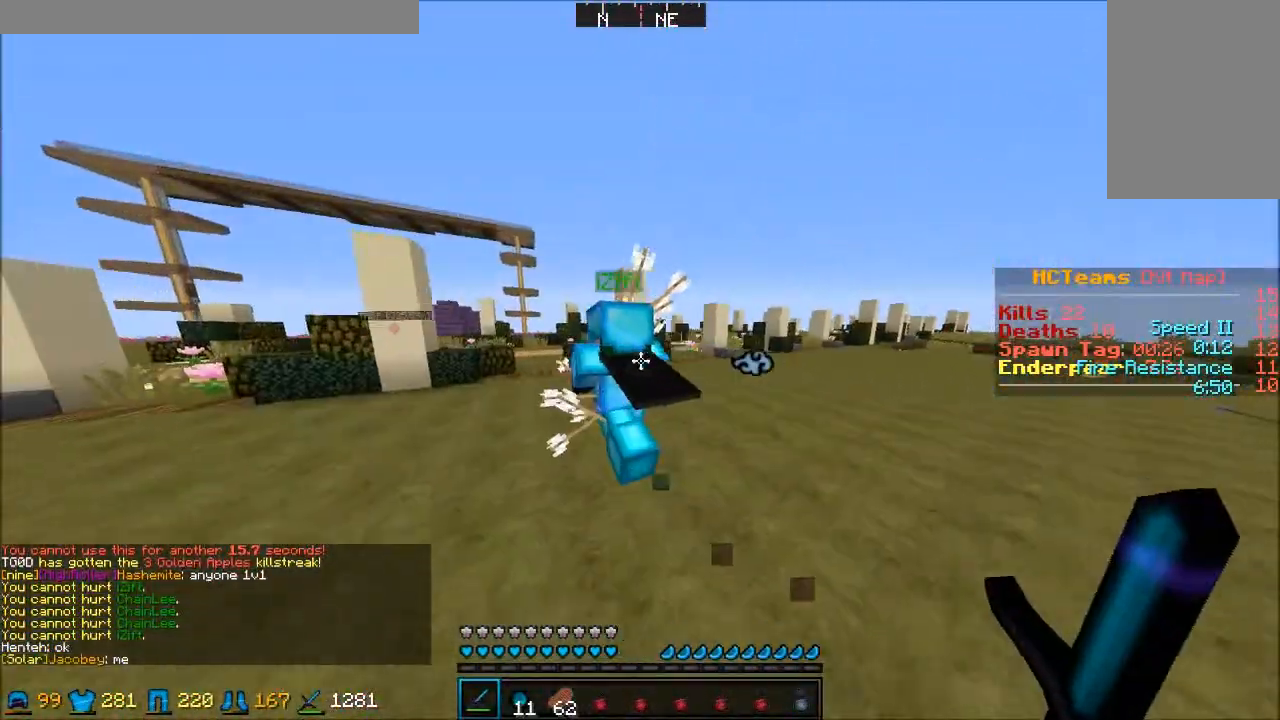
{"keys": ["w"], "mouse": [], "events": []}
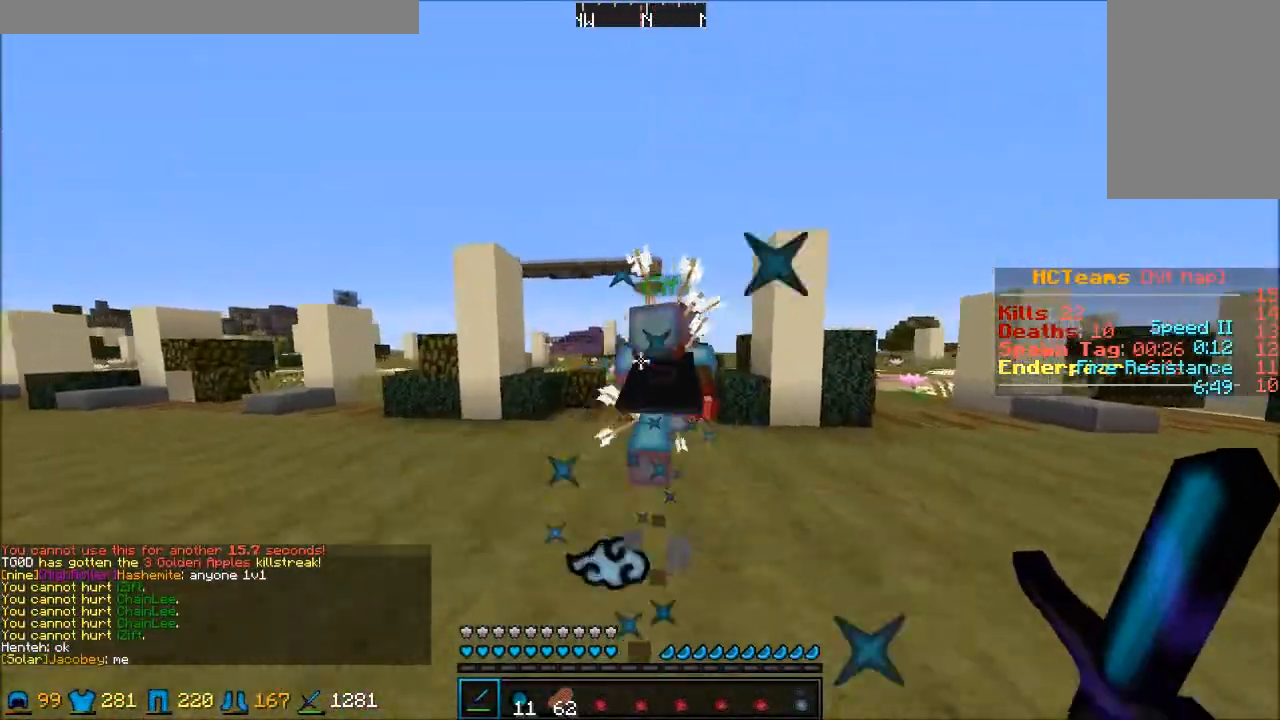
{"keys": ["w"], "mouse": [], "events": [[133, "a", "down"], [183, "a", "up"]]}
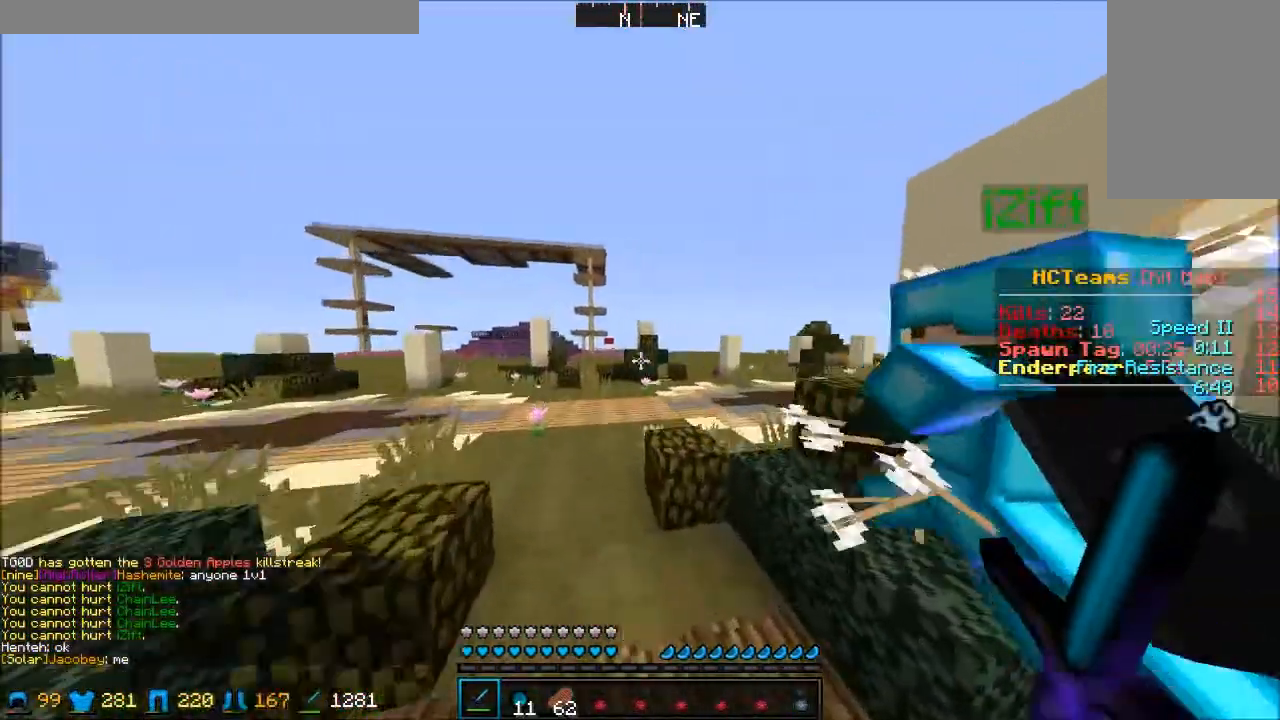
{"keys": ["a", "w"], "mouse": [], "events": [[150, "a", "down"]]}
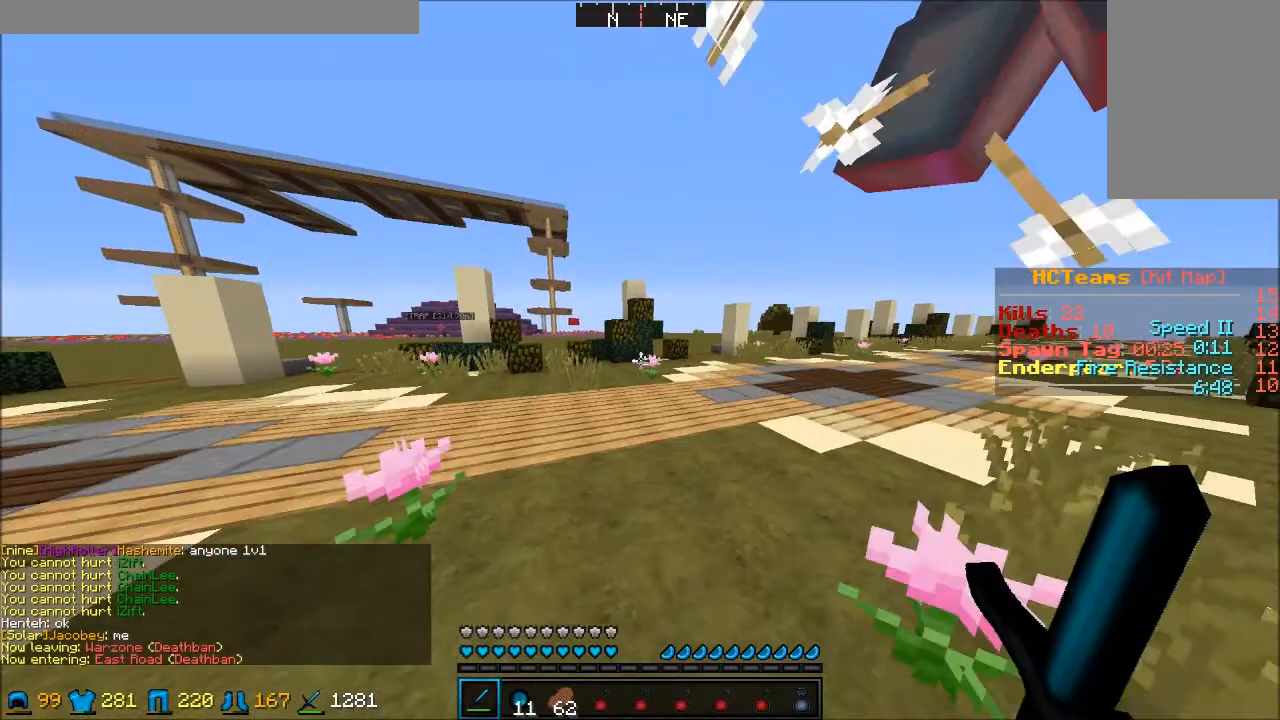
{"keys": ["a", "w"], "mouse": [], "events": [[167, "a", "up"], [300, "a", "down"]]}
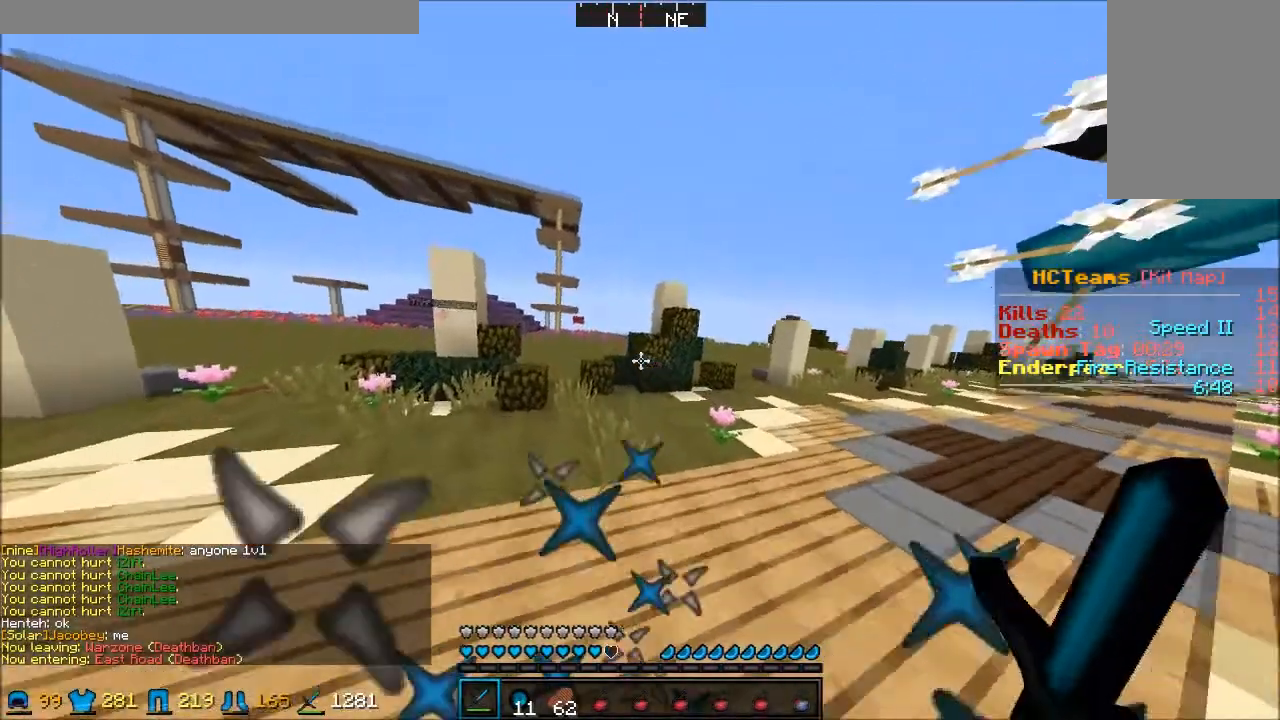
{"keys": ["a", "w"], "mouse": [], "events": [[33, "a", "up"], [467, "a", "down"]]}
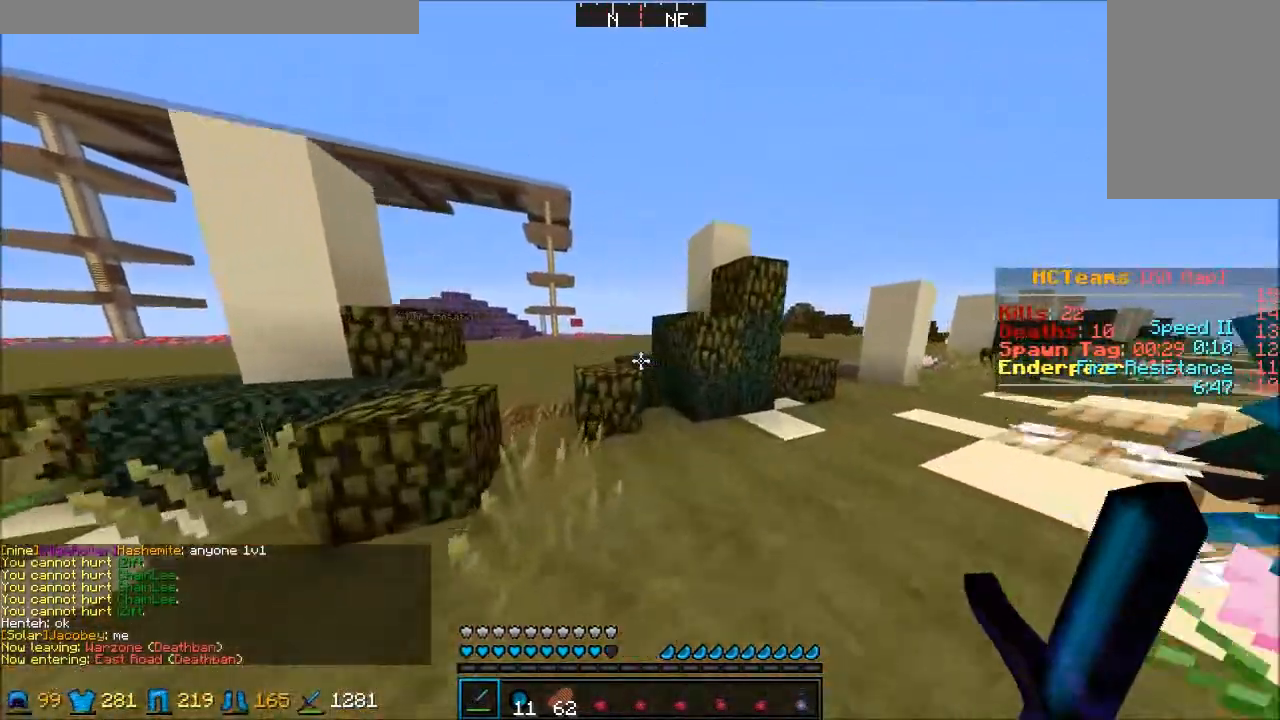
{"keys": ["a", "w"], "mouse": [], "events": [[117, "a", "up"], [467, "a", "down"]]}
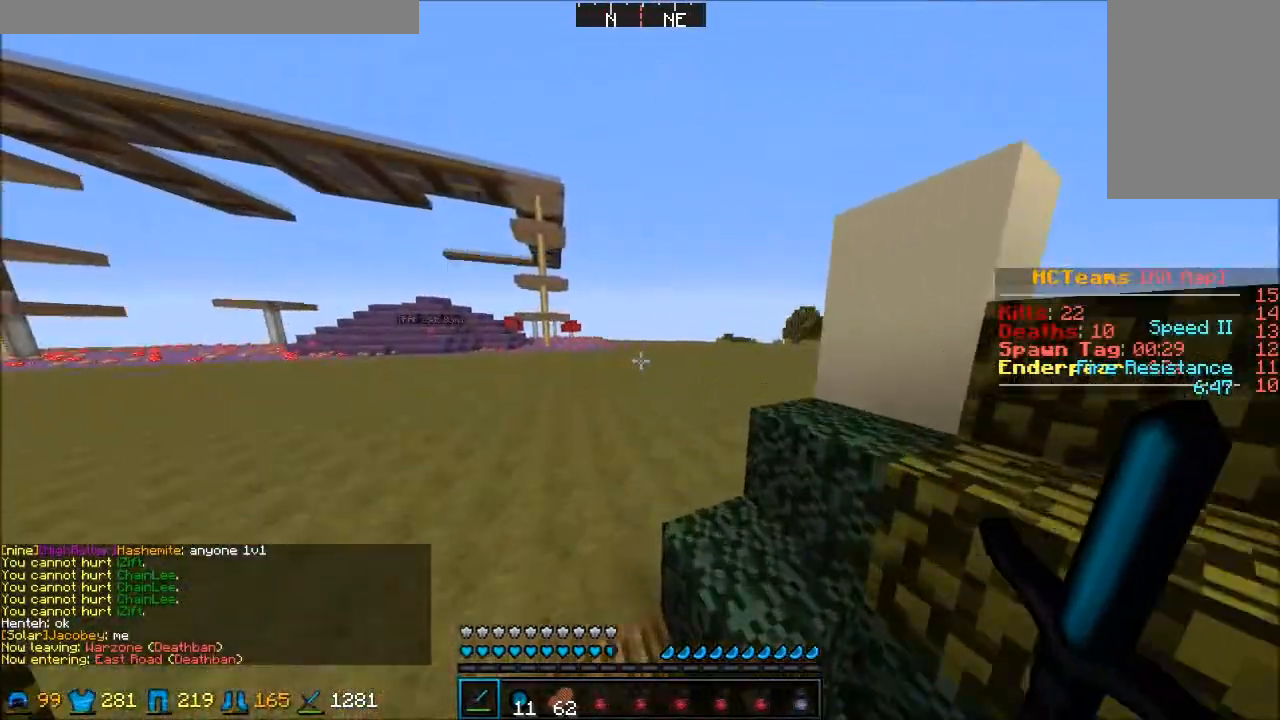
{"keys": ["a", "w"], "mouse": ["right"], "events": [[267, "mouse_left", "down"], [267, "mouse_right", "down"], [450, "mouse_left", "up"]]}
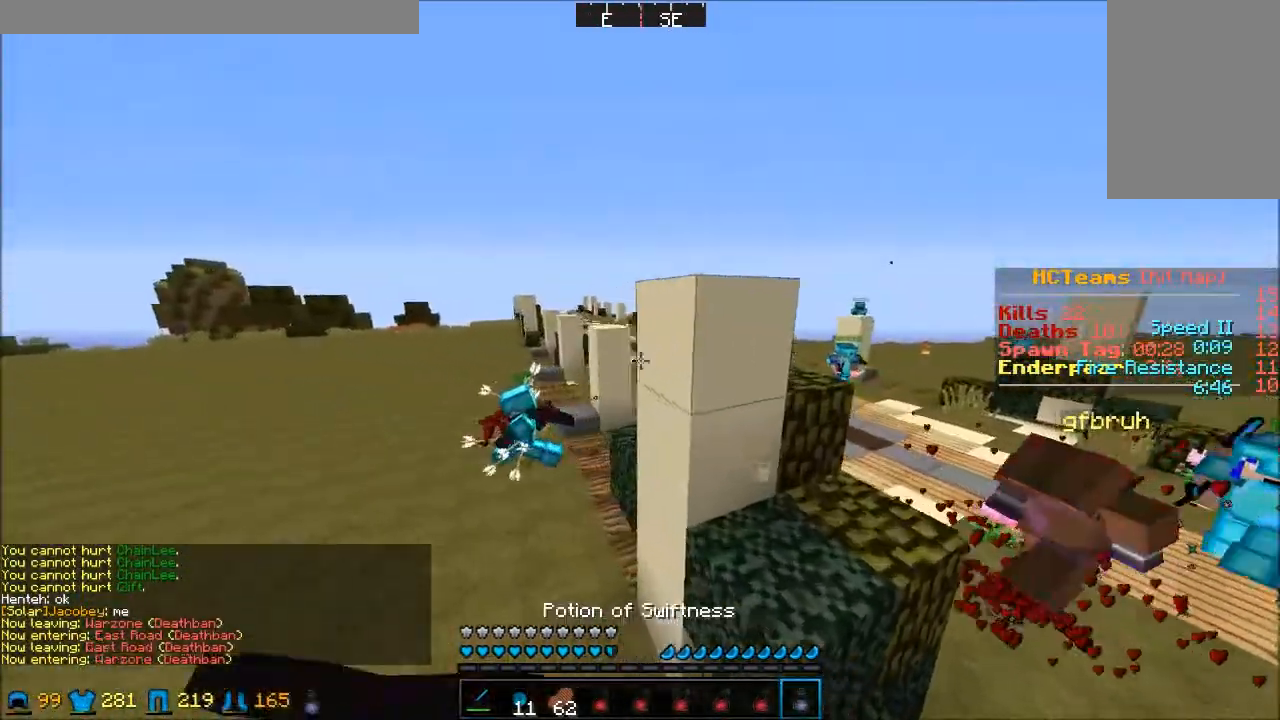
{"keys": ["w"], "mouse": ["right"], "events": [[417, "a", "up"]]}
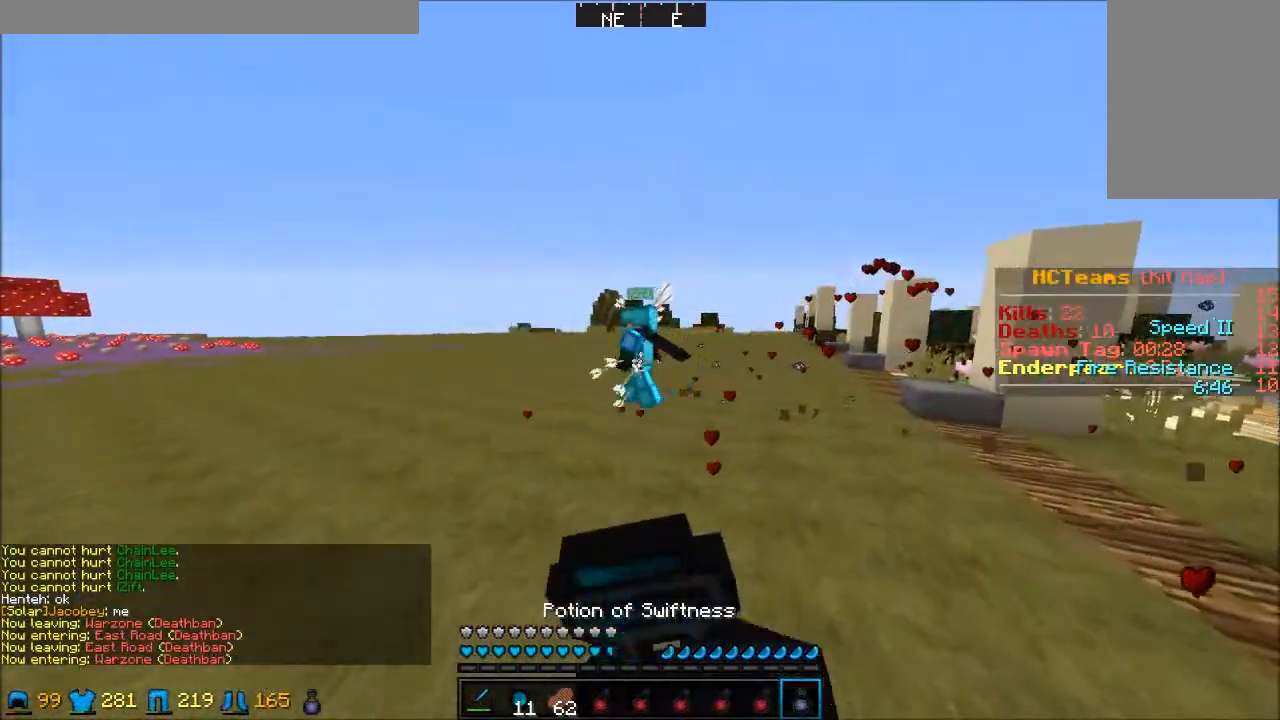
{"keys": ["w"], "mouse": ["right"], "events": []}
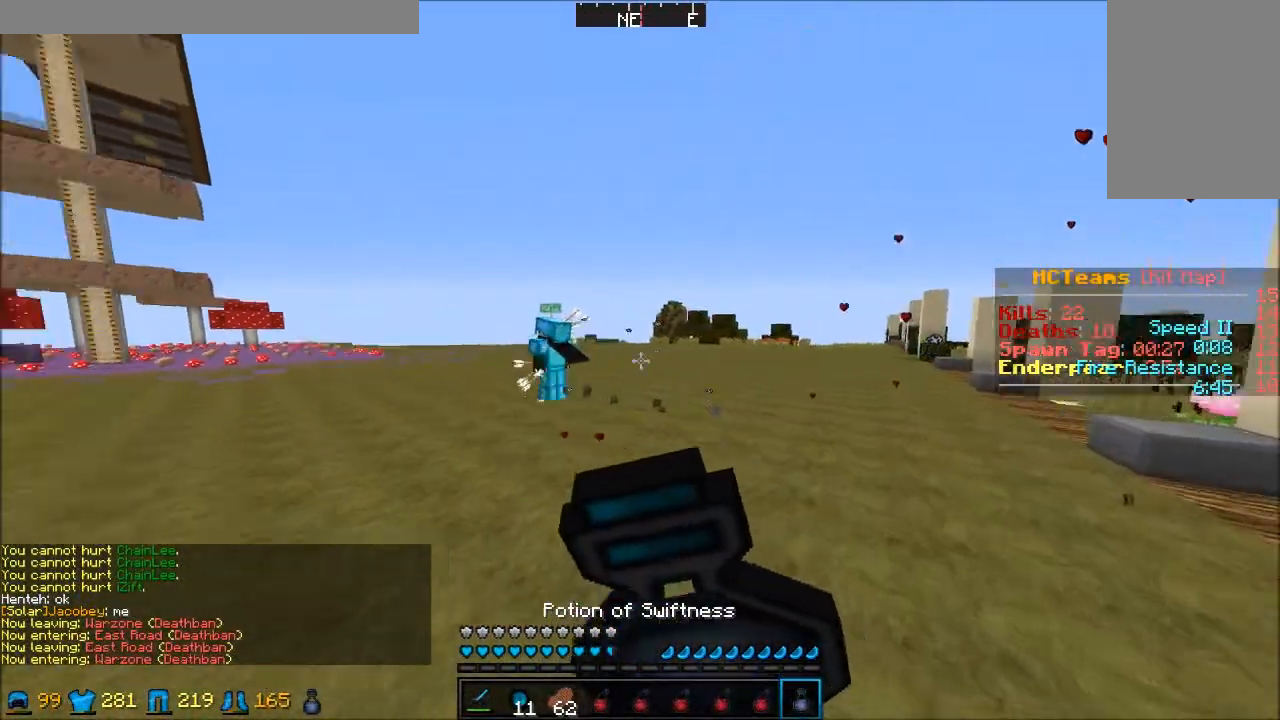
{"keys": ["w"], "mouse": ["right"], "events": []}
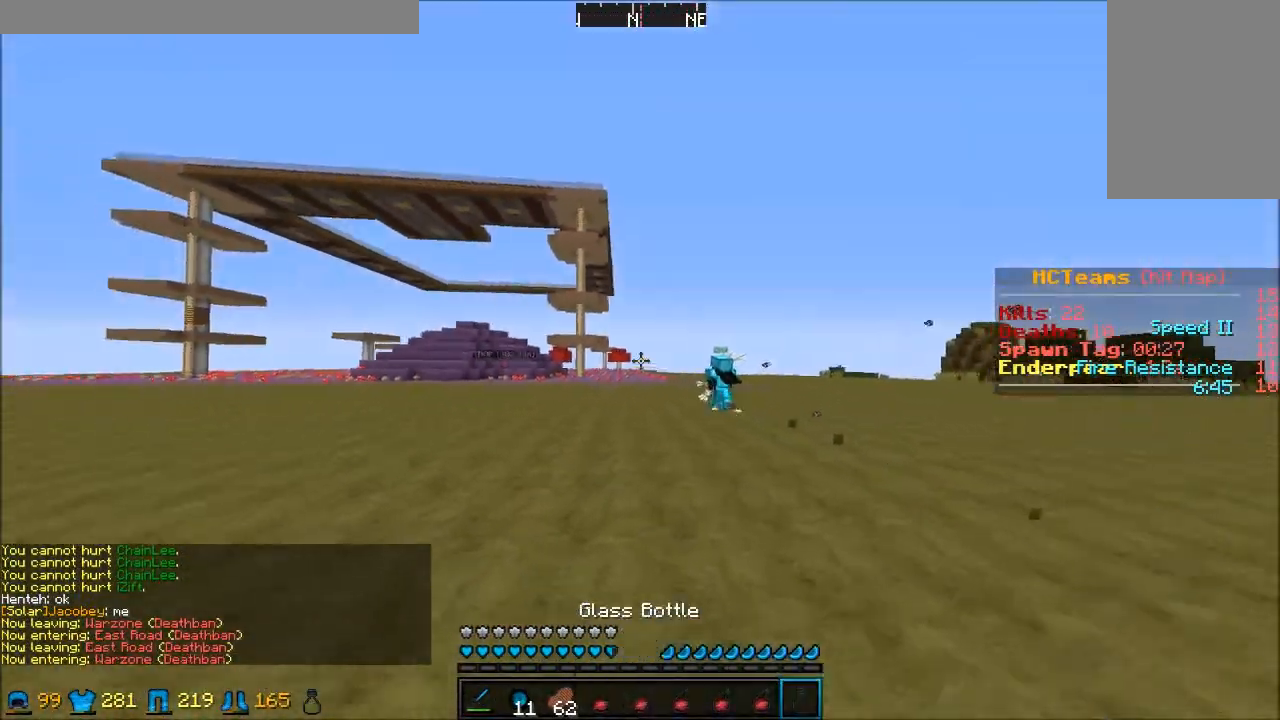
{"keys": ["w"], "mouse": [], "events": [[267, "mouse_right", "up"]]}
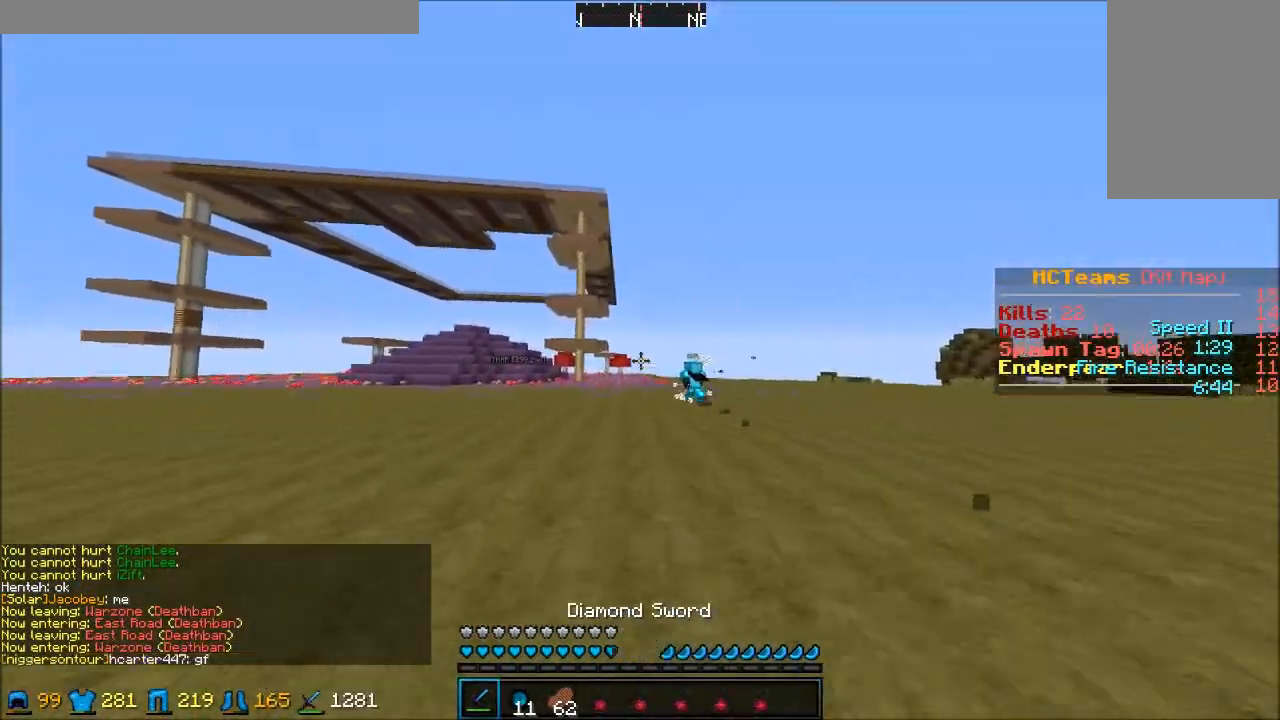
{"keys": ["w"], "mouse": [], "events": []}
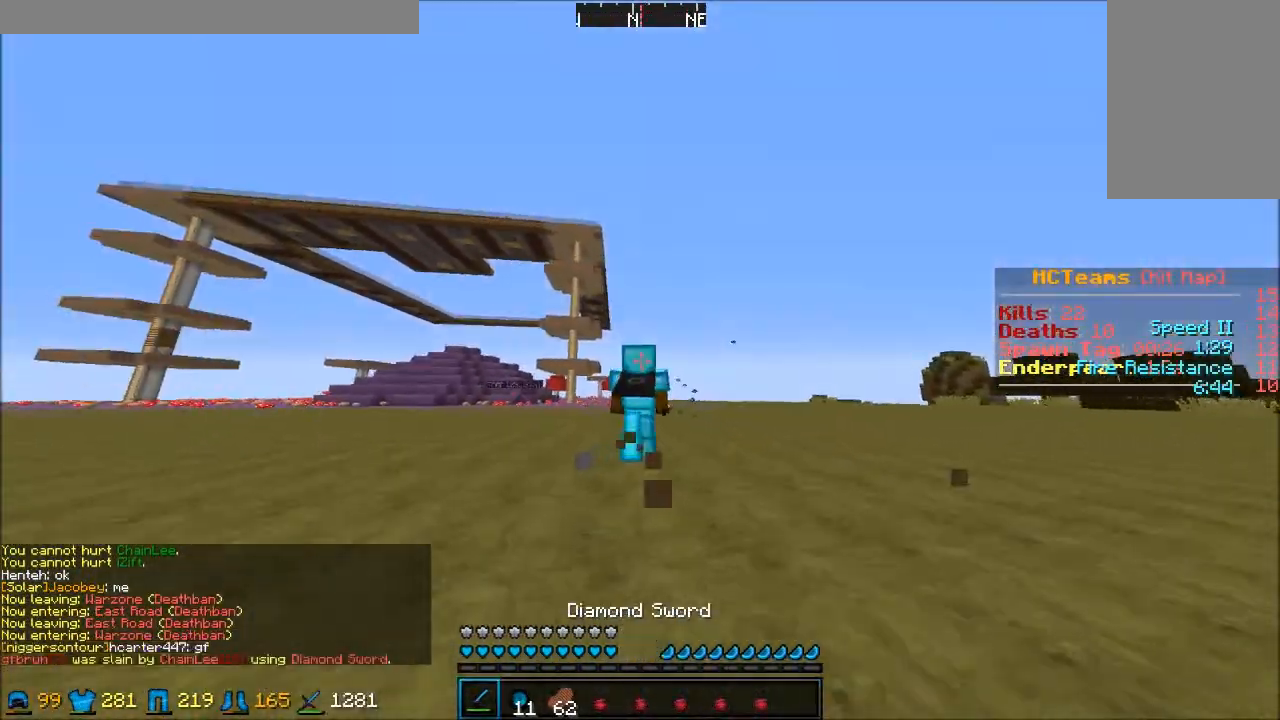
{"keys": ["w"], "mouse": [], "events": []}
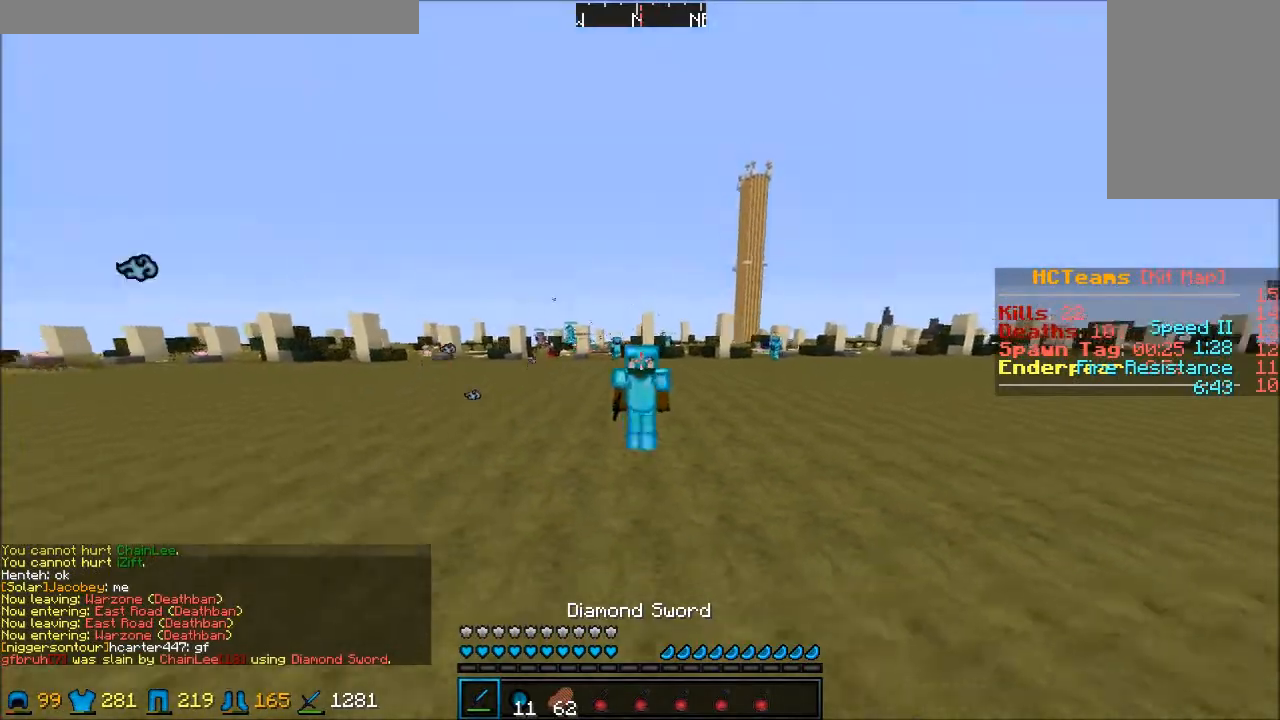
{"keys": ["w"], "mouse": [], "events": []}
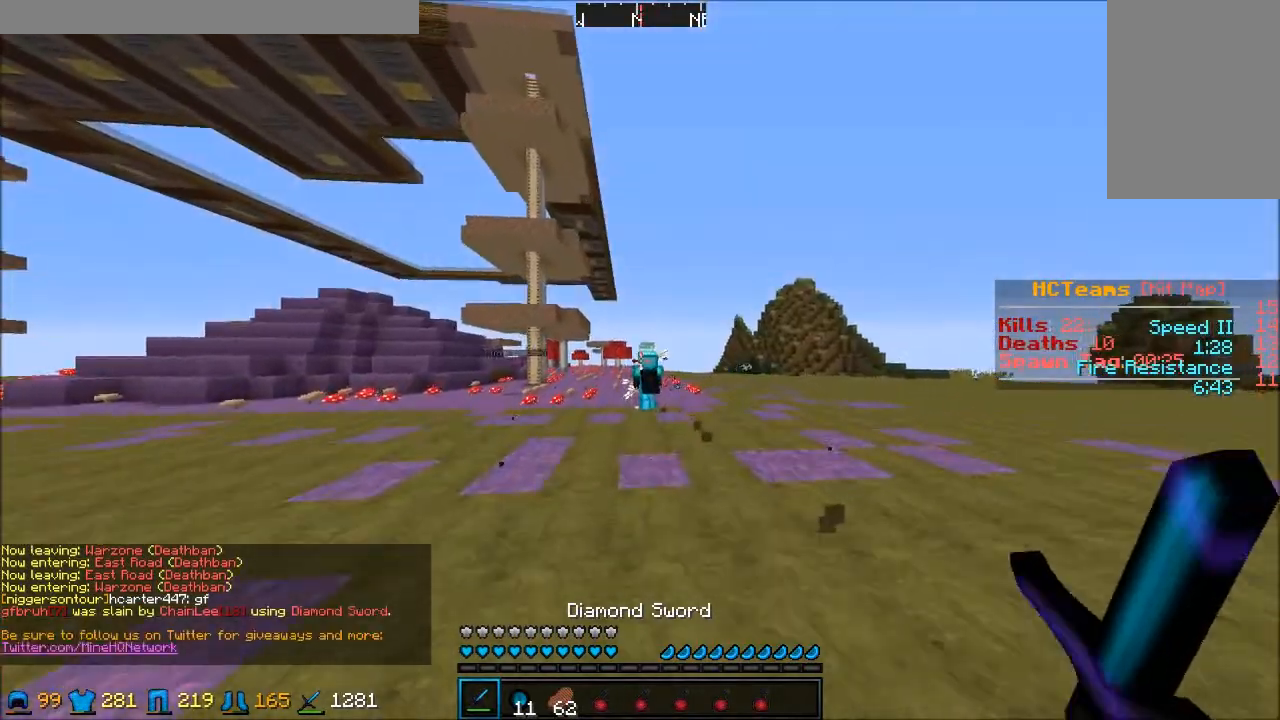
{"keys": ["w"], "mouse": [], "events": []}
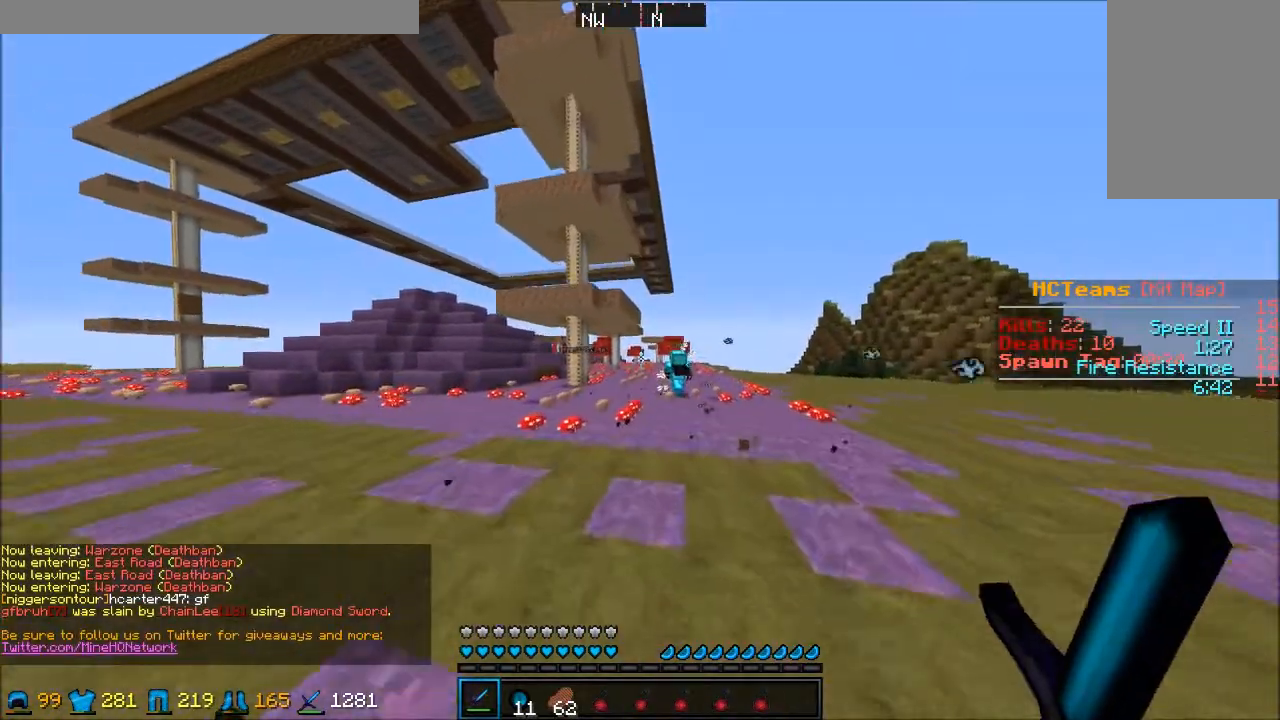
{"keys": ["w"], "mouse": [], "events": []}
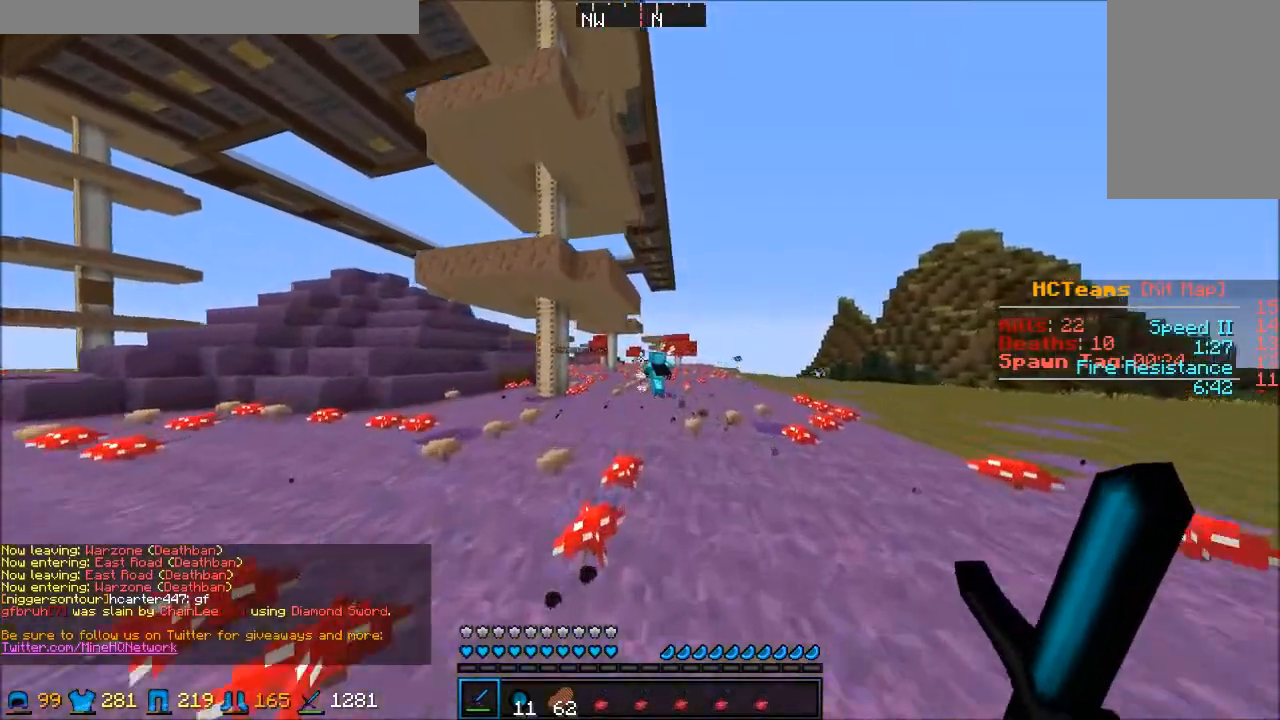
{"keys": ["w"], "mouse": [], "events": []}
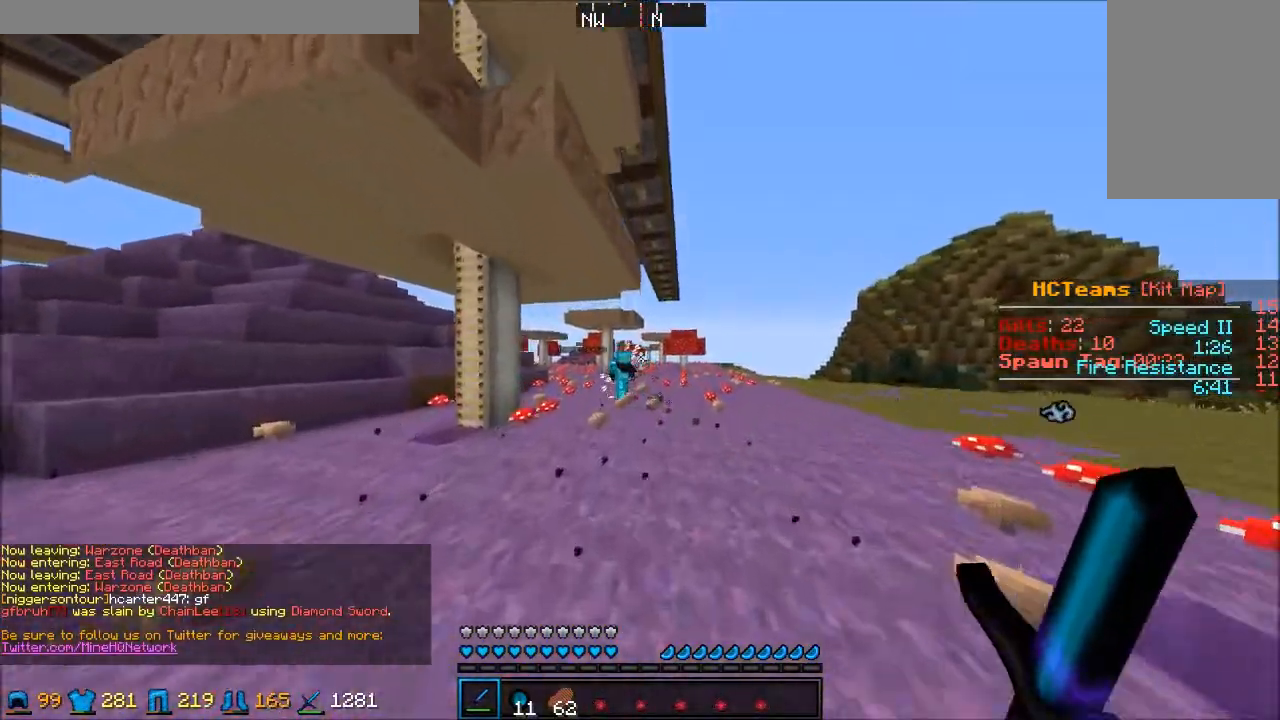
{"keys": ["w"], "mouse": [], "events": []}